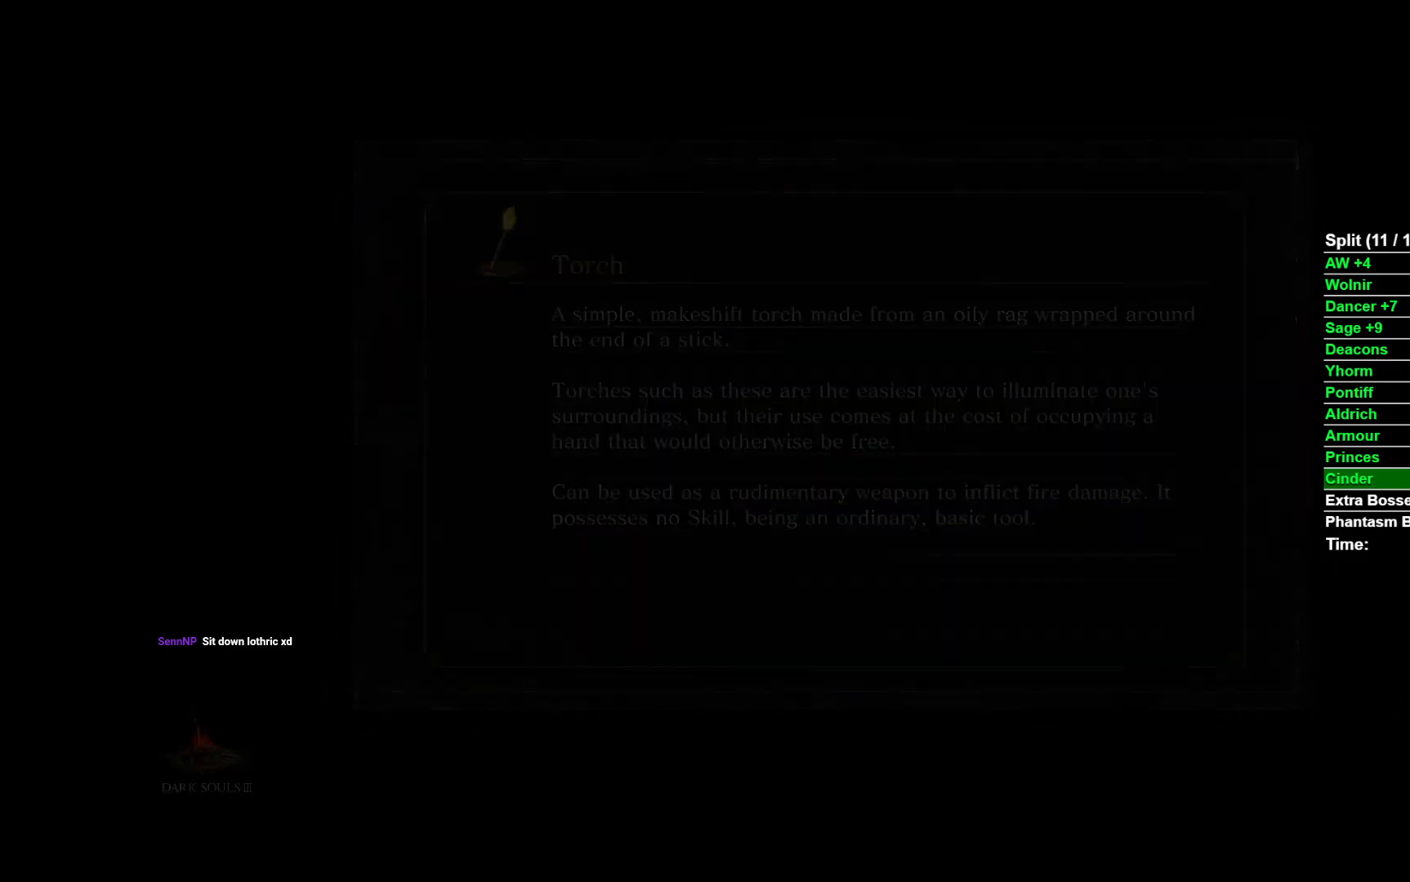
Gameplay with a controller (Xbox layout); each line is a JSON object with the inputs held at the frame after it. "events" lists button and stick changes between this image and that frame as [ms after this image, input, new state], when the widget could be followed in between. Not read: START.
{"buttons": [], "left_stick": "center", "right_stick": "down", "events": [[483, "right_stick", "down"]]}
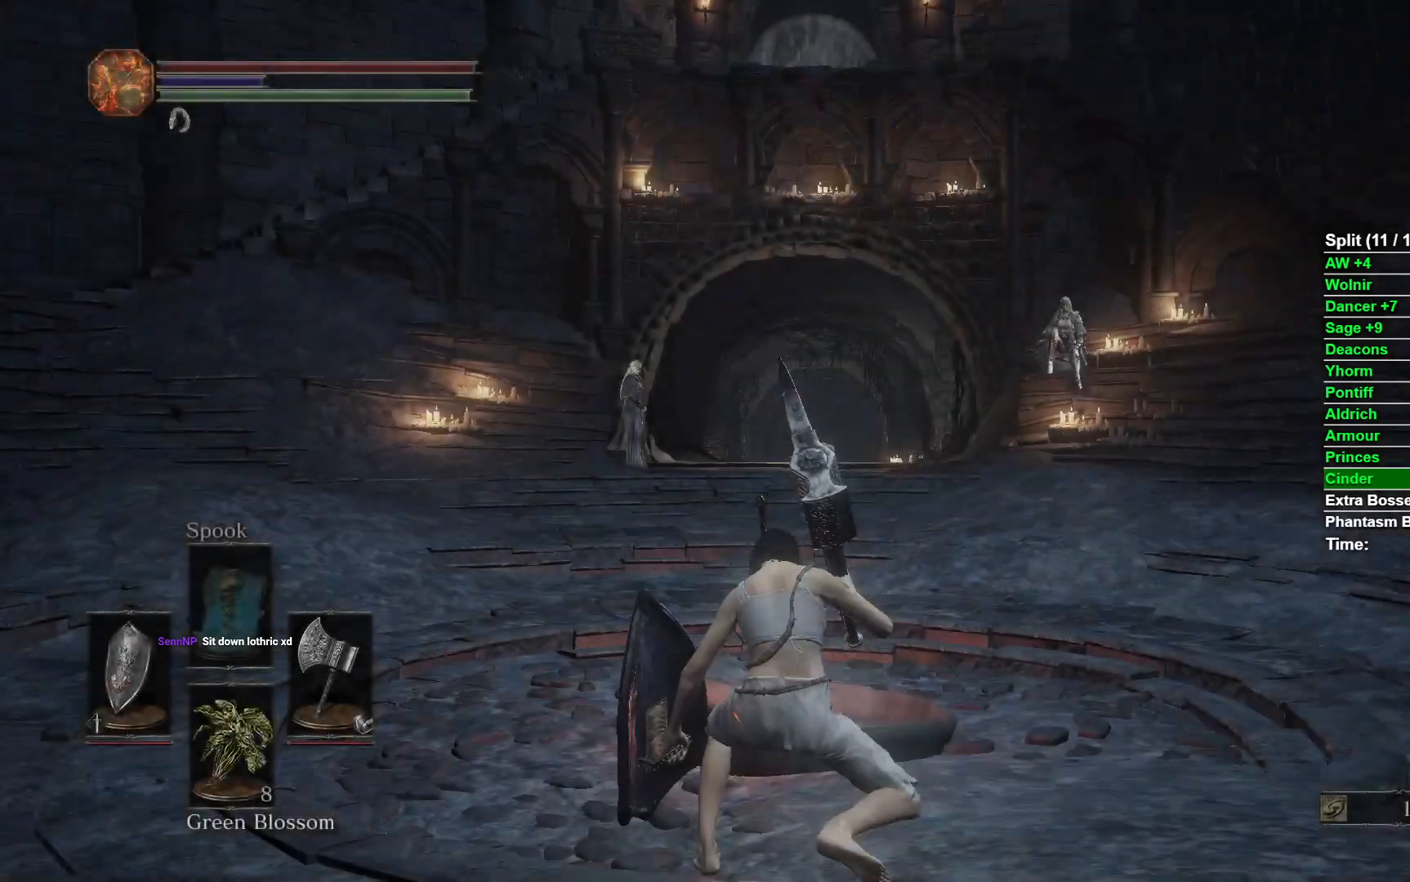
{"buttons": [], "left_stick": "up-right", "right_stick": "center", "events": [[183, "right_stick", "center"], [217, "left_stick", "up-right"], [367, "A", "down"], [467, "A", "up"]]}
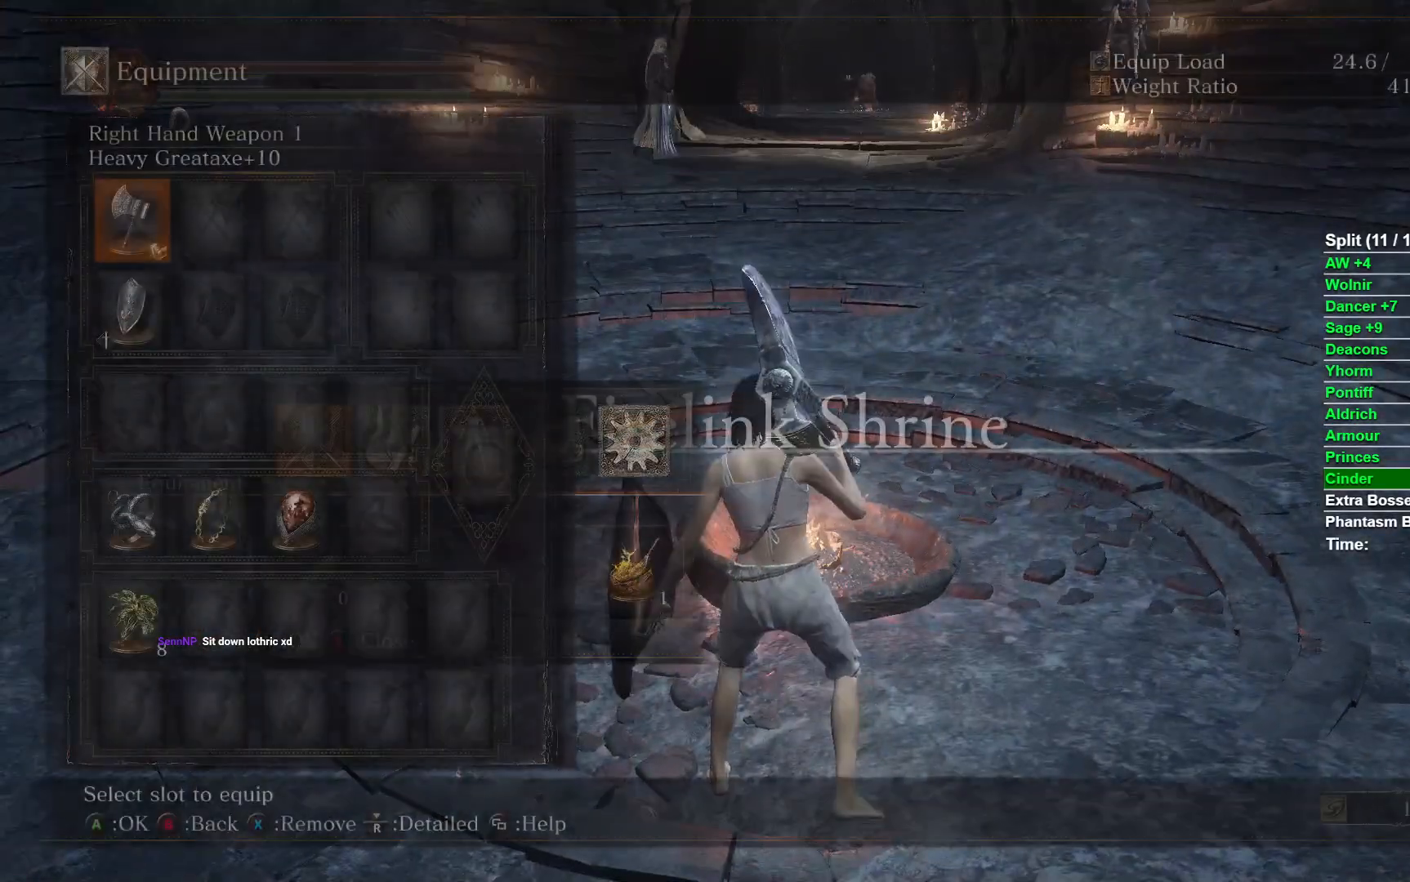
{"buttons": [], "left_stick": "up", "right_stick": "center", "events": [[117, "DPAD_DOWN", "down"], [250, "DPAD_DOWN", "up"], [433, "left_stick", "up"]]}
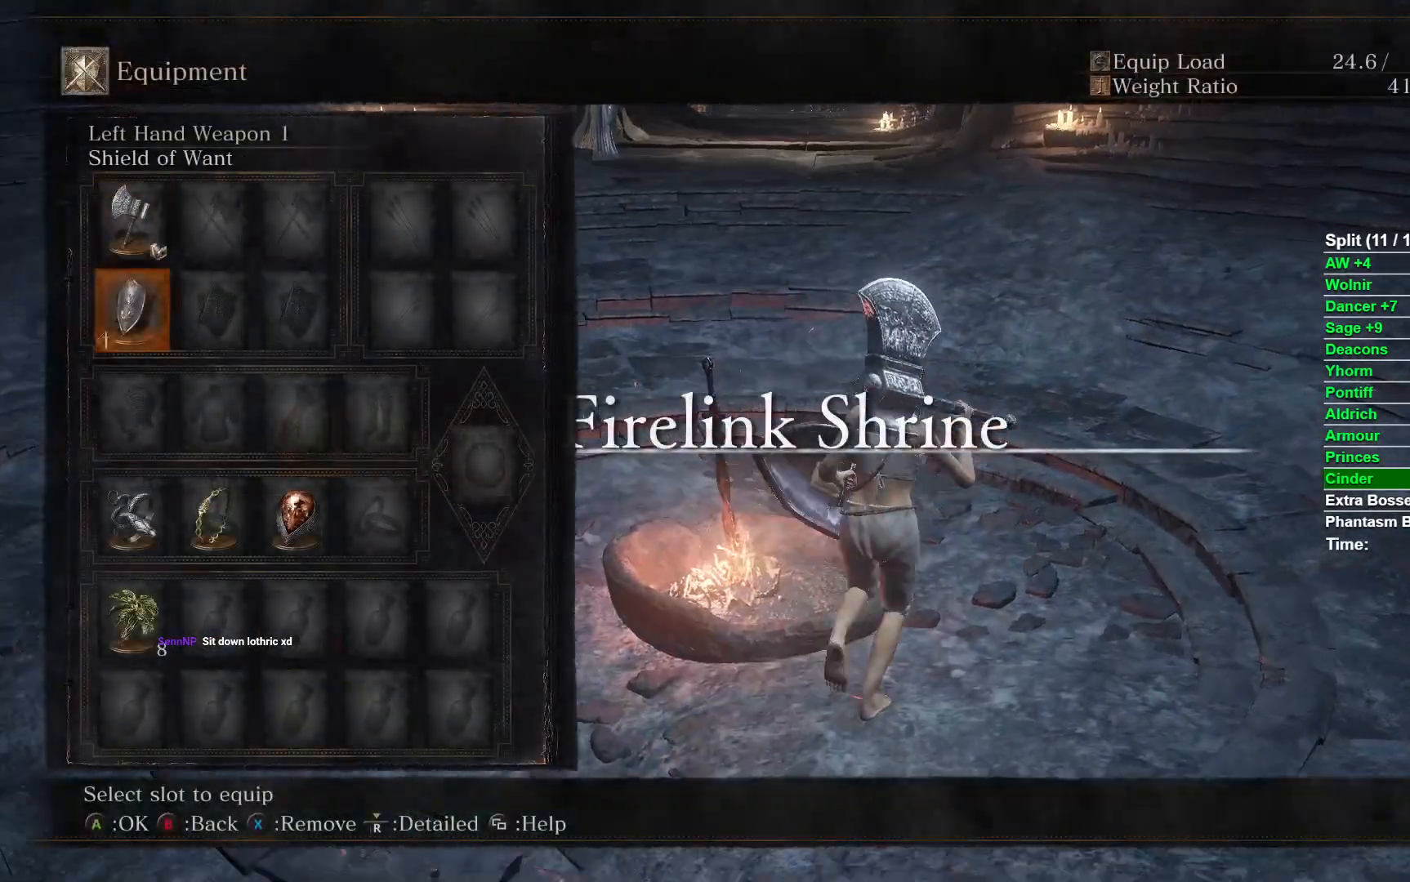
{"buttons": [], "left_stick": "up", "right_stick": "center", "events": []}
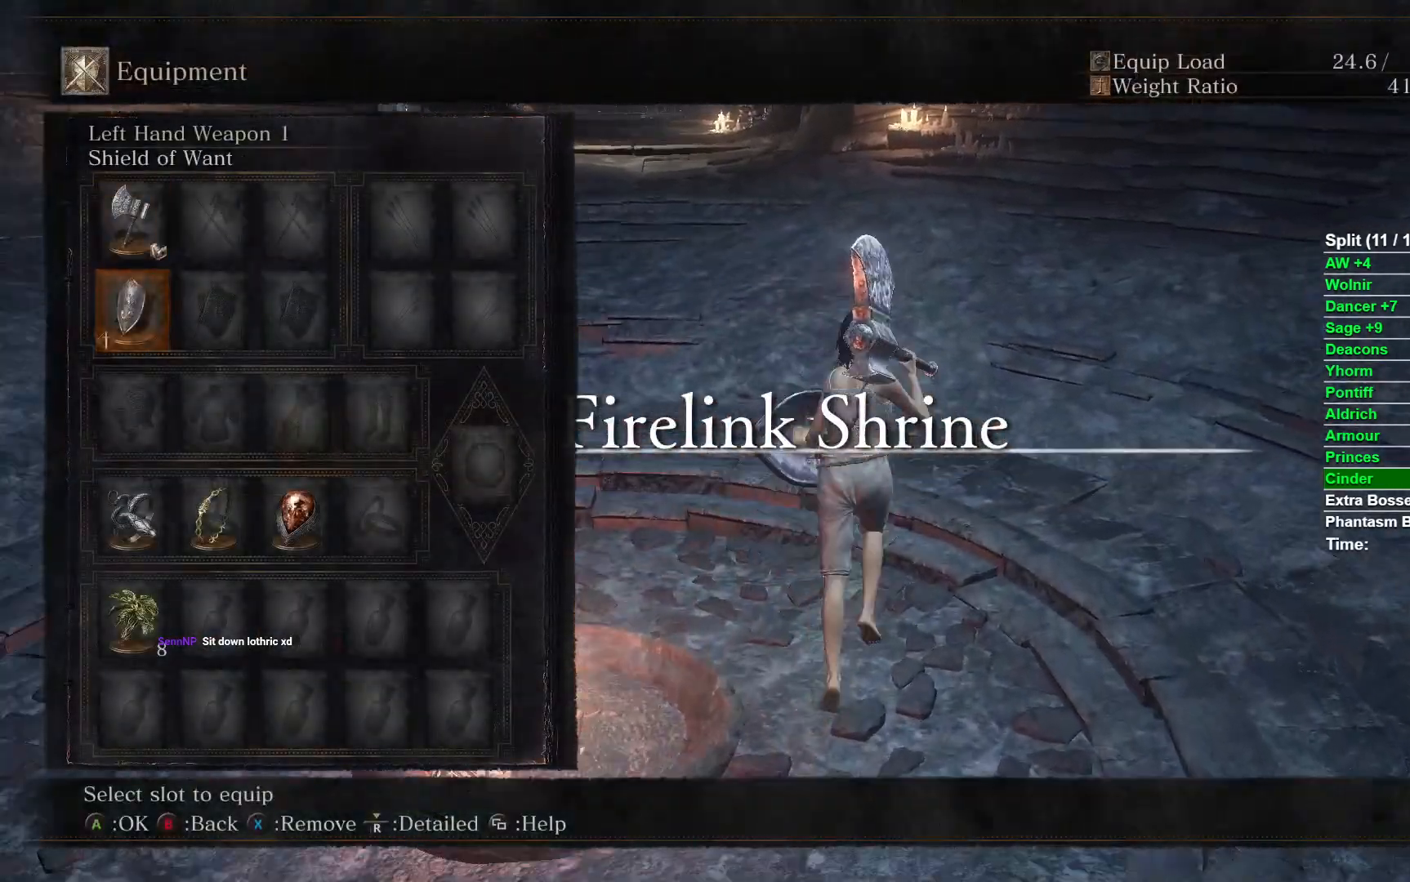
{"buttons": [], "left_stick": "up", "right_stick": "center", "events": []}
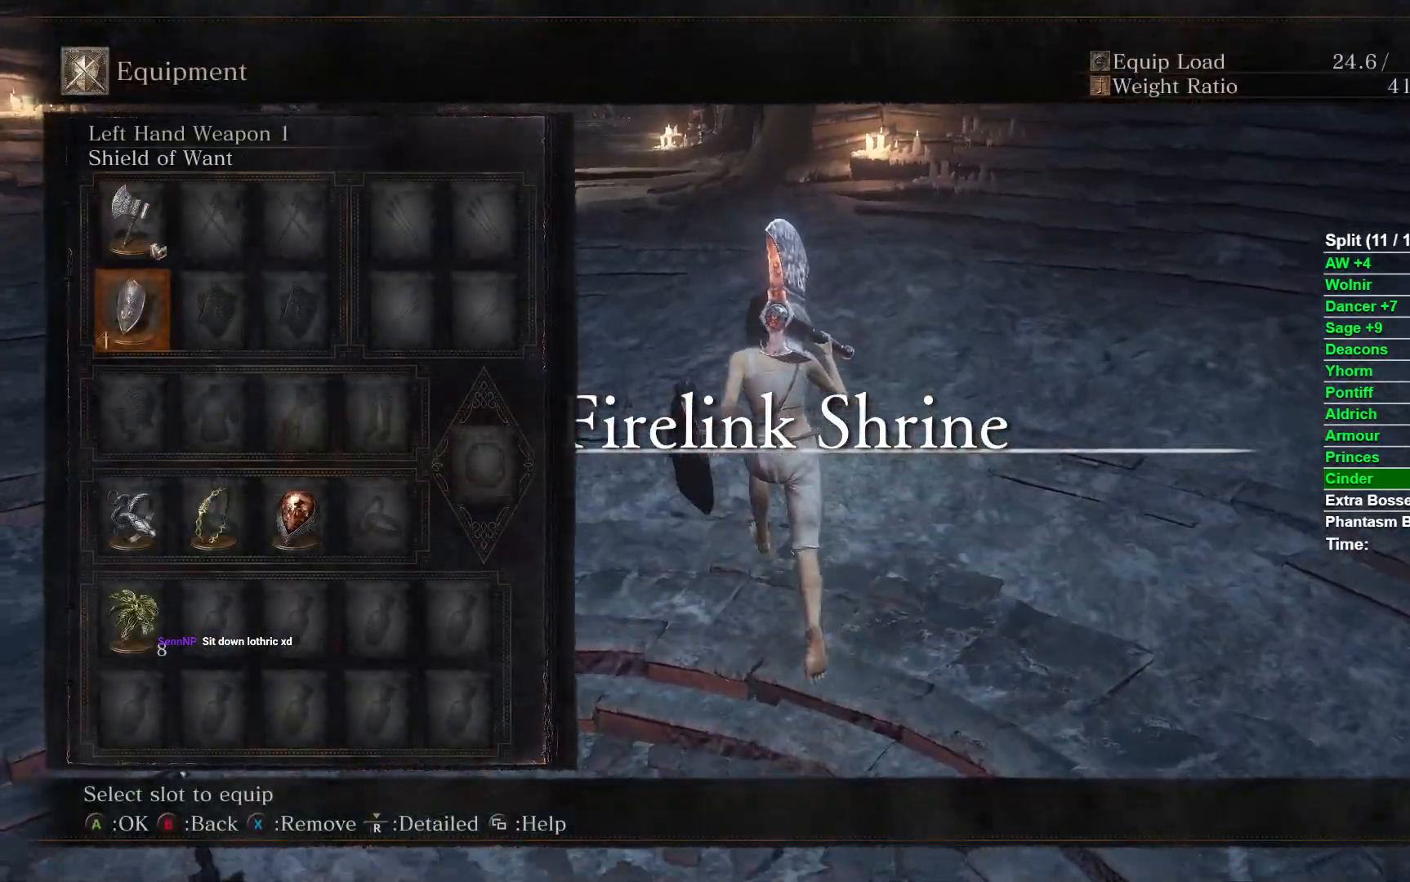
{"buttons": [], "left_stick": "up", "right_stick": "center", "events": []}
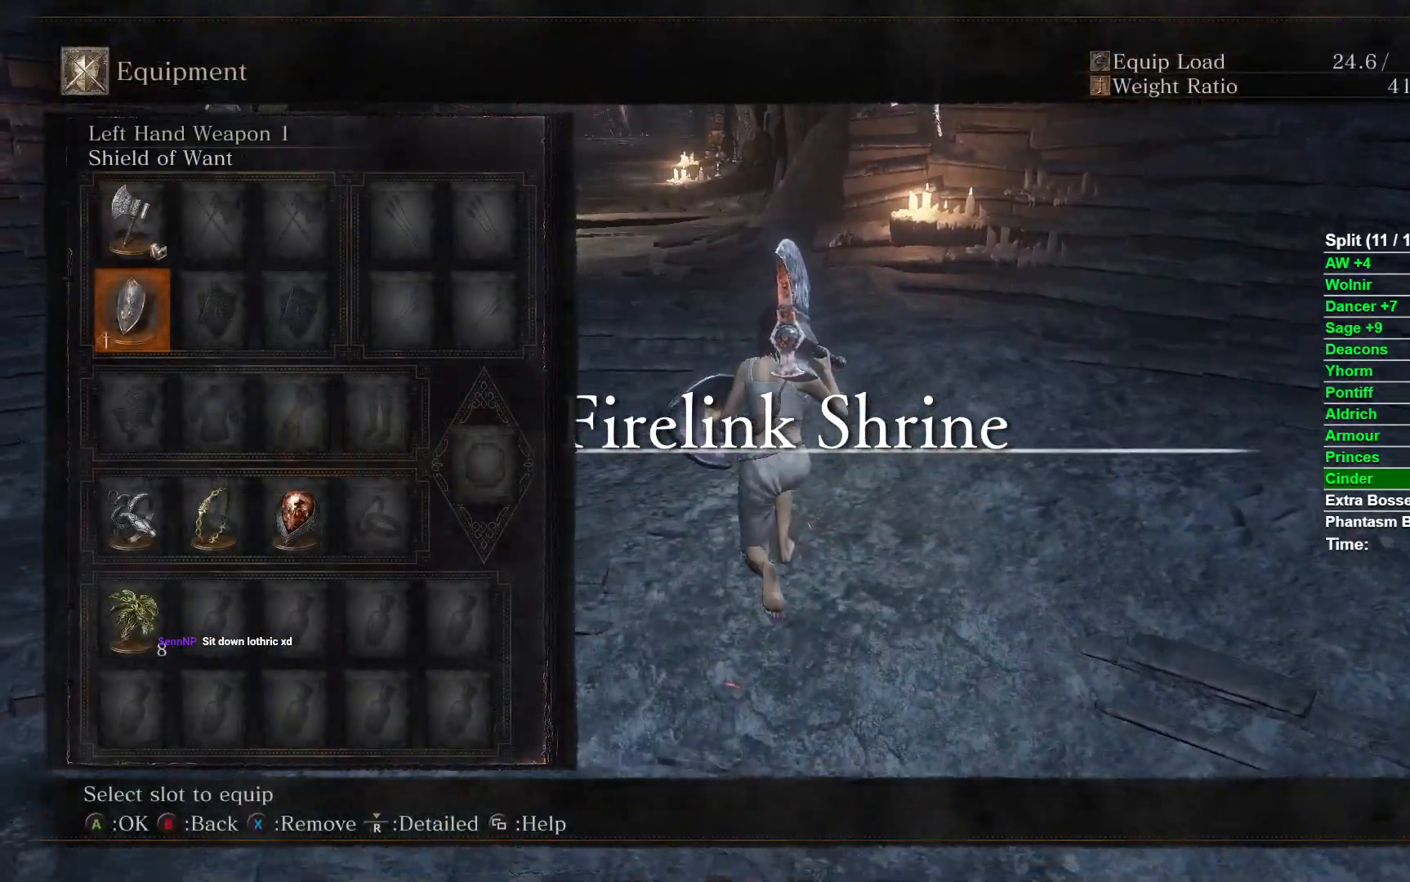
{"buttons": [], "left_stick": "up-left", "right_stick": "center", "events": [[200, "left_stick", "up-left"]]}
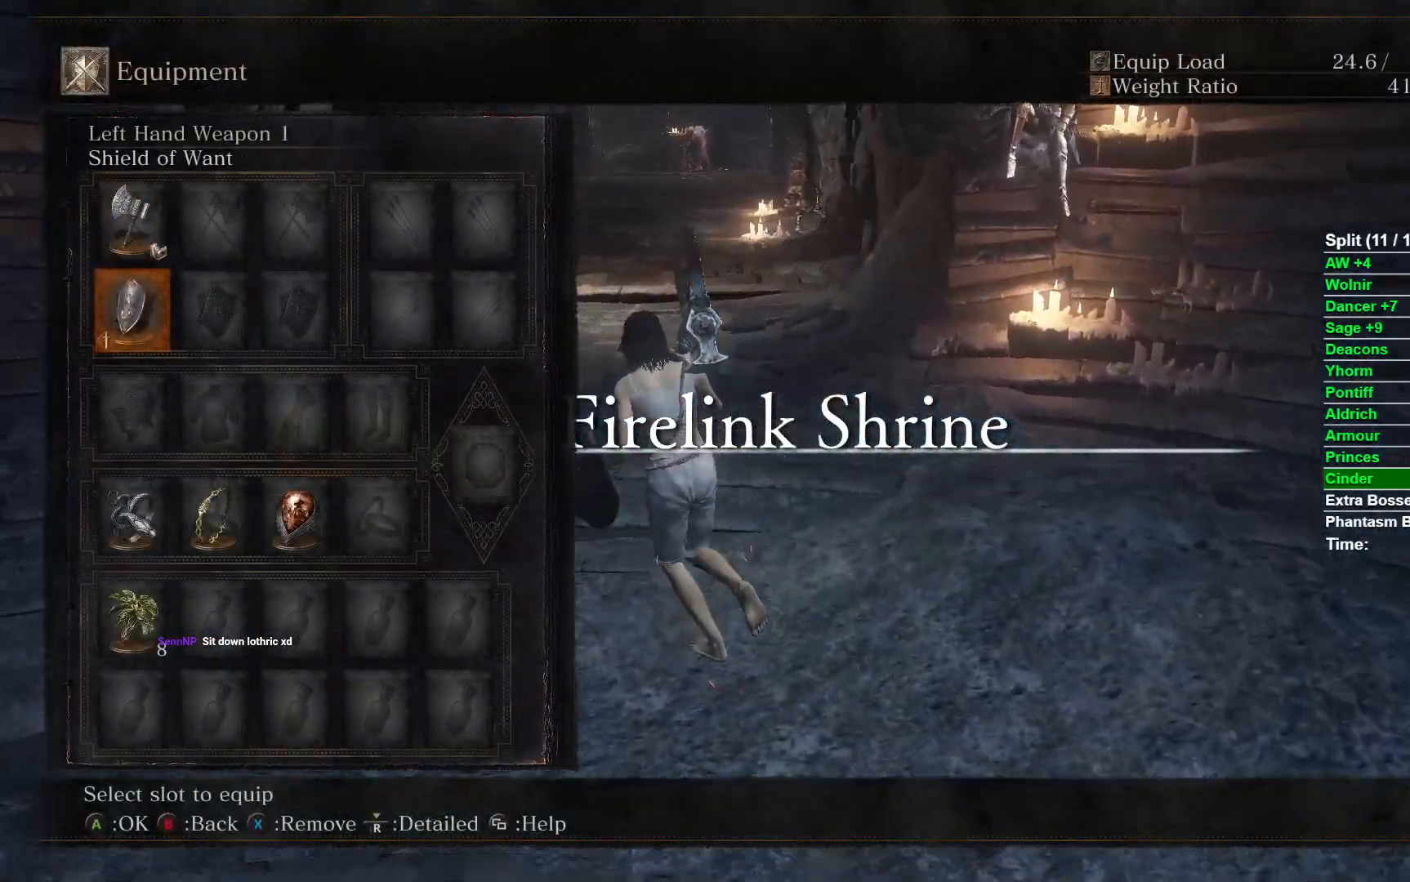
{"buttons": ["DPAD_DOWN"], "left_stick": "up", "right_stick": "center", "events": [[150, "left_stick", "up"], [200, "X", "down"], [267, "X", "up"], [433, "DPAD_DOWN", "down"]]}
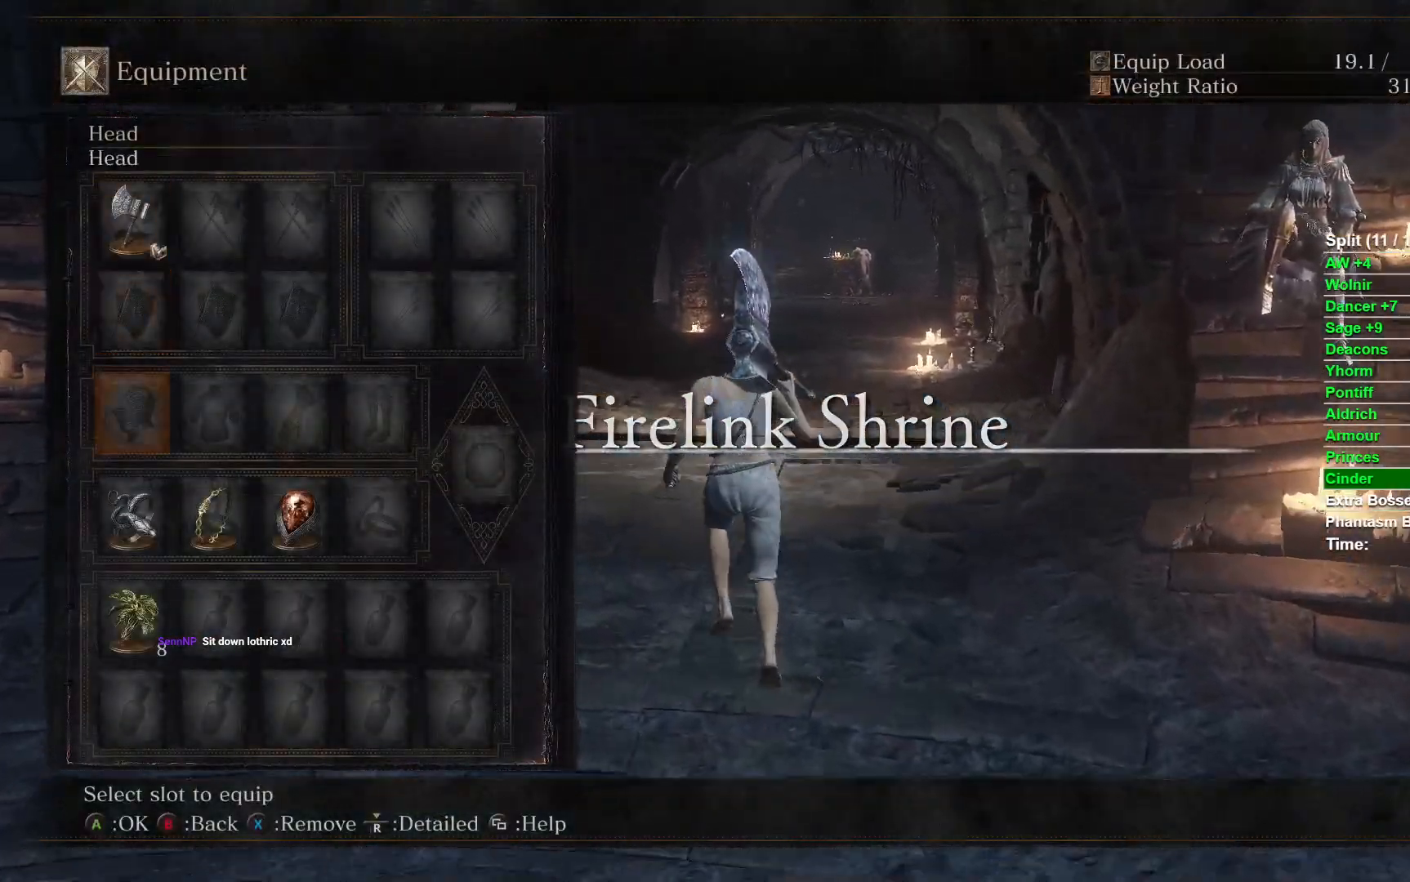
{"buttons": [], "left_stick": "up", "right_stick": "center", "events": [[50, "DPAD_DOWN", "up"], [100, "DPAD_DOWN", "down"], [200, "DPAD_DOWN", "up"], [383, "X", "down"], [500, "X", "up"]]}
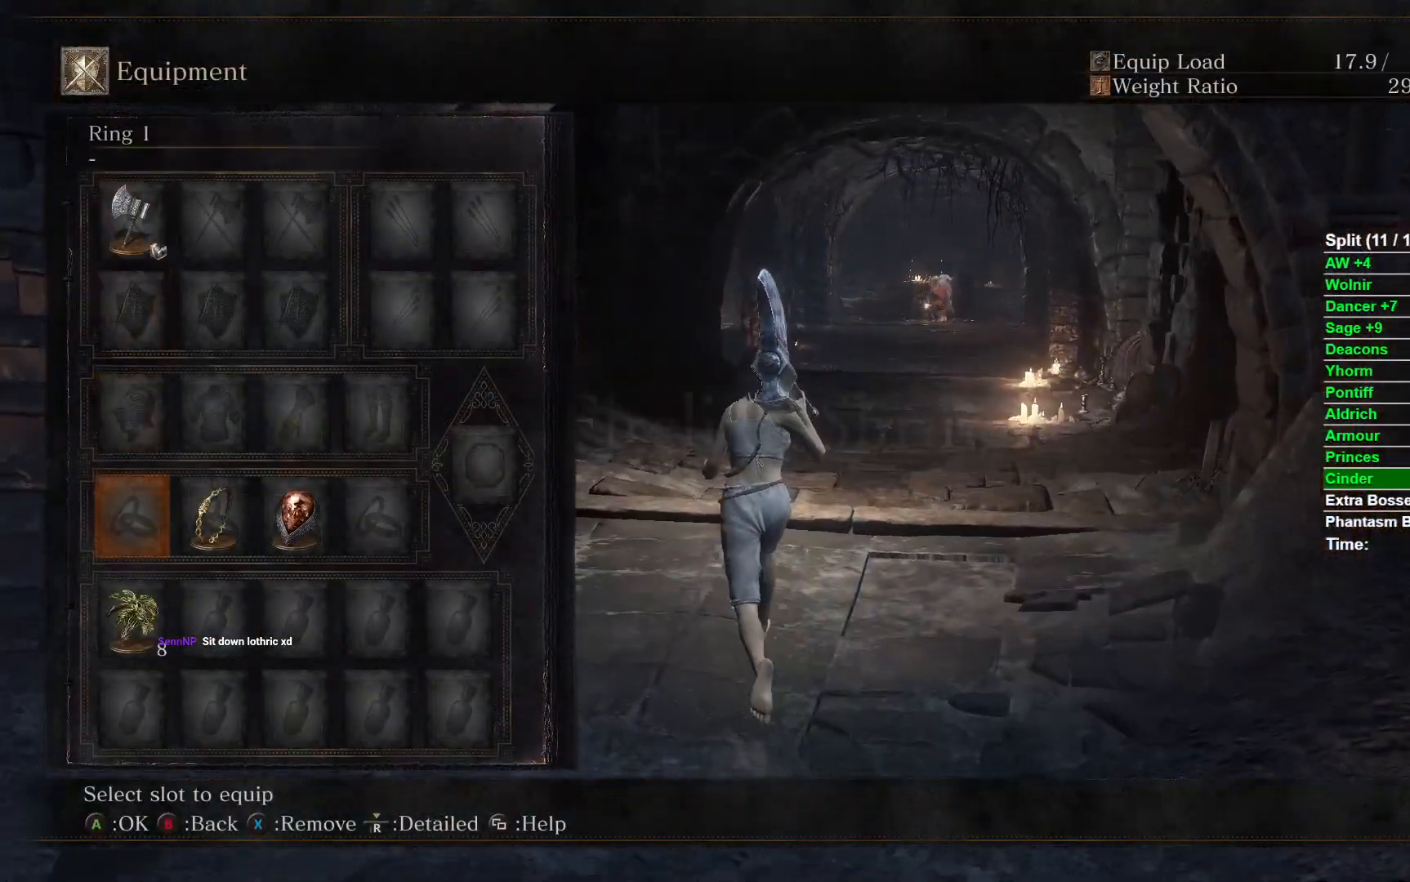
{"buttons": [], "left_stick": "up", "right_stick": "center", "events": [[433, "B", "down"], [483, "B", "up"]]}
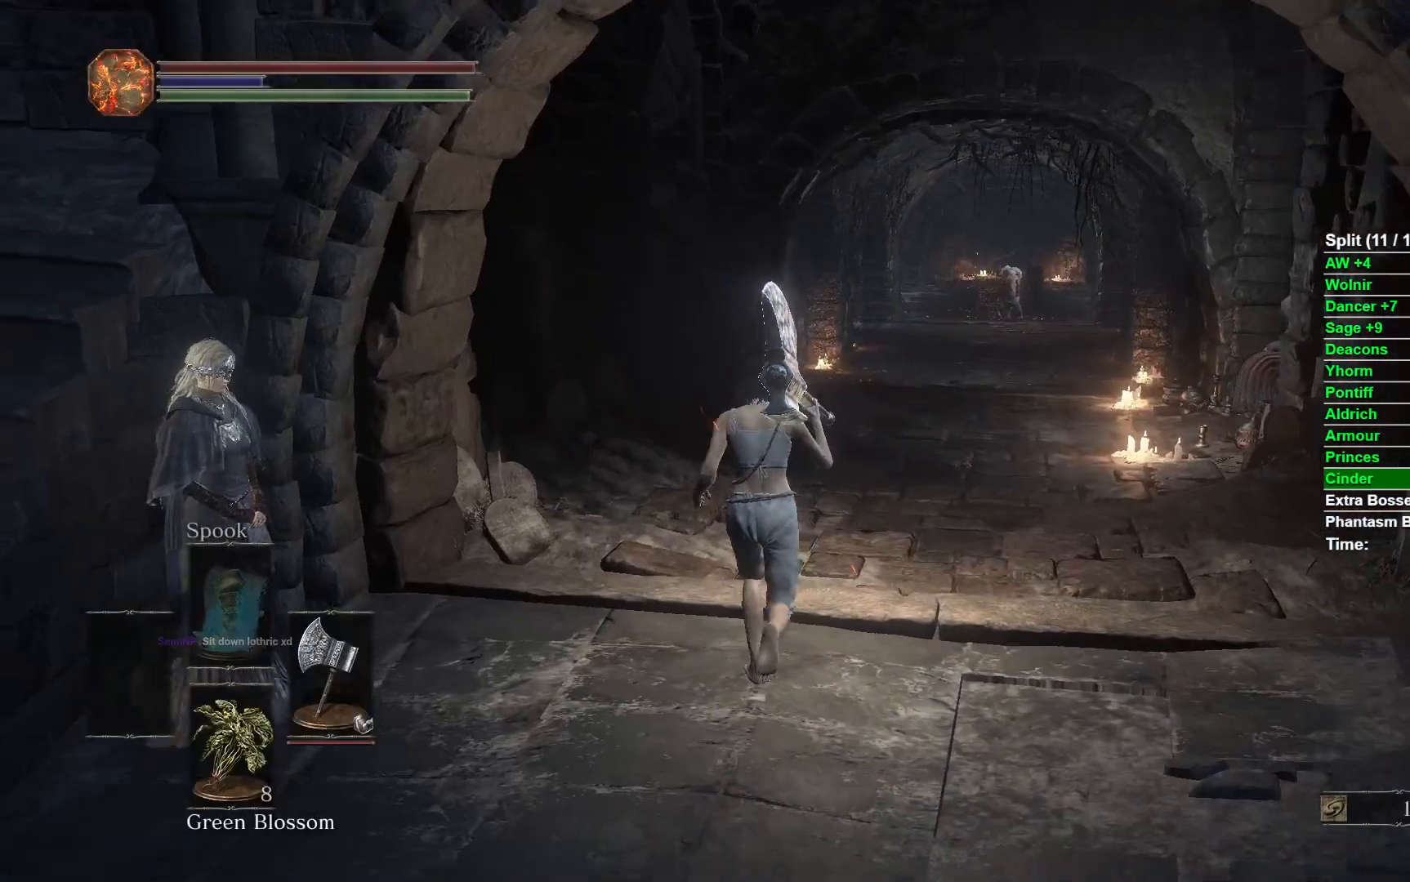
{"buttons": [], "left_stick": "center", "right_stick": "center", "events": [[367, "left_stick", "center"]]}
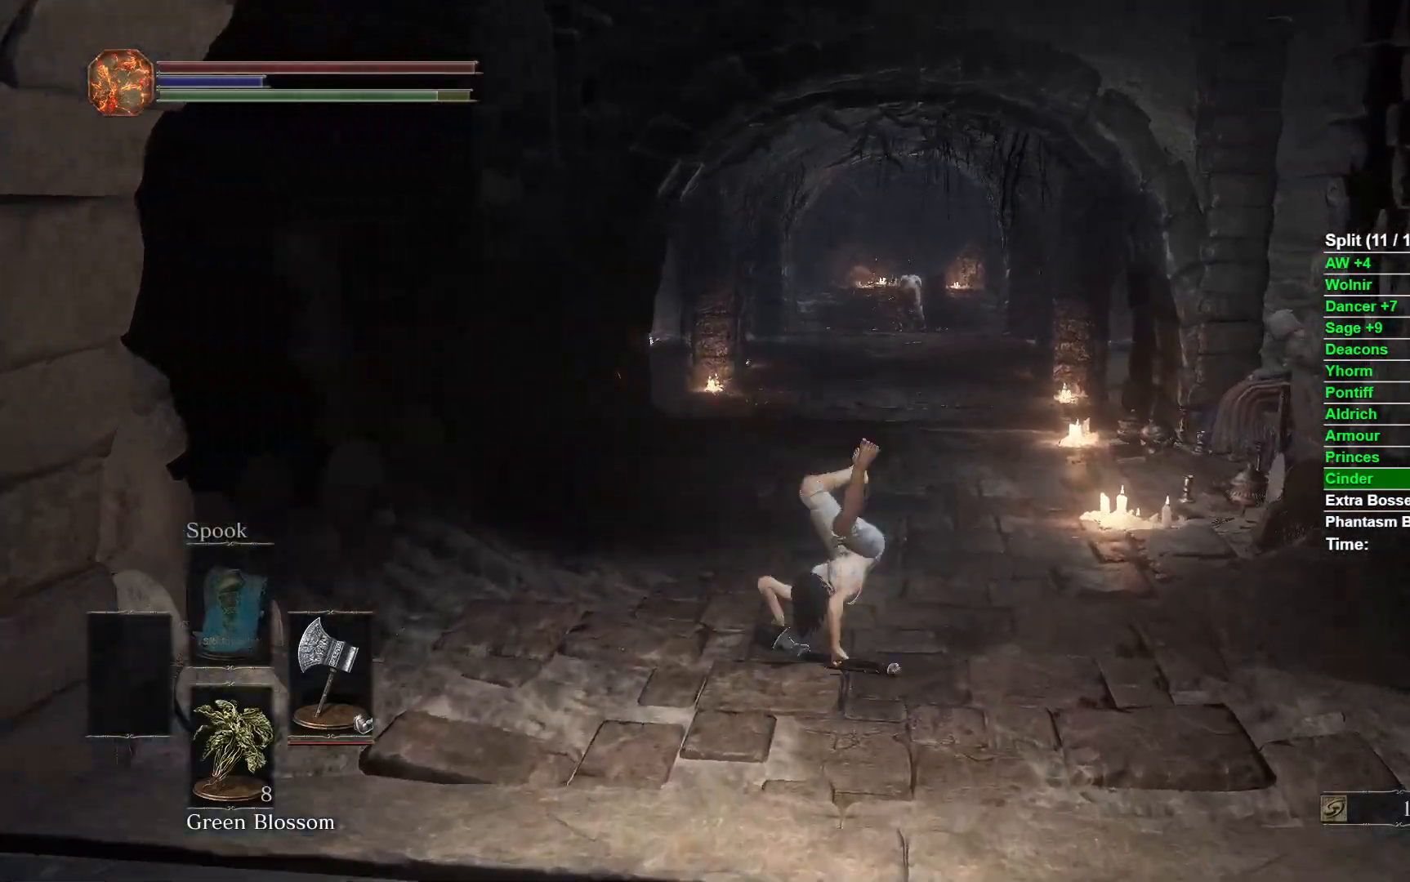
{"buttons": [], "left_stick": "up", "right_stick": "down", "events": [[67, "left_stick", "up"], [100, "R1", "down"], [200, "R1", "up"], [500, "right_stick", "down"]]}
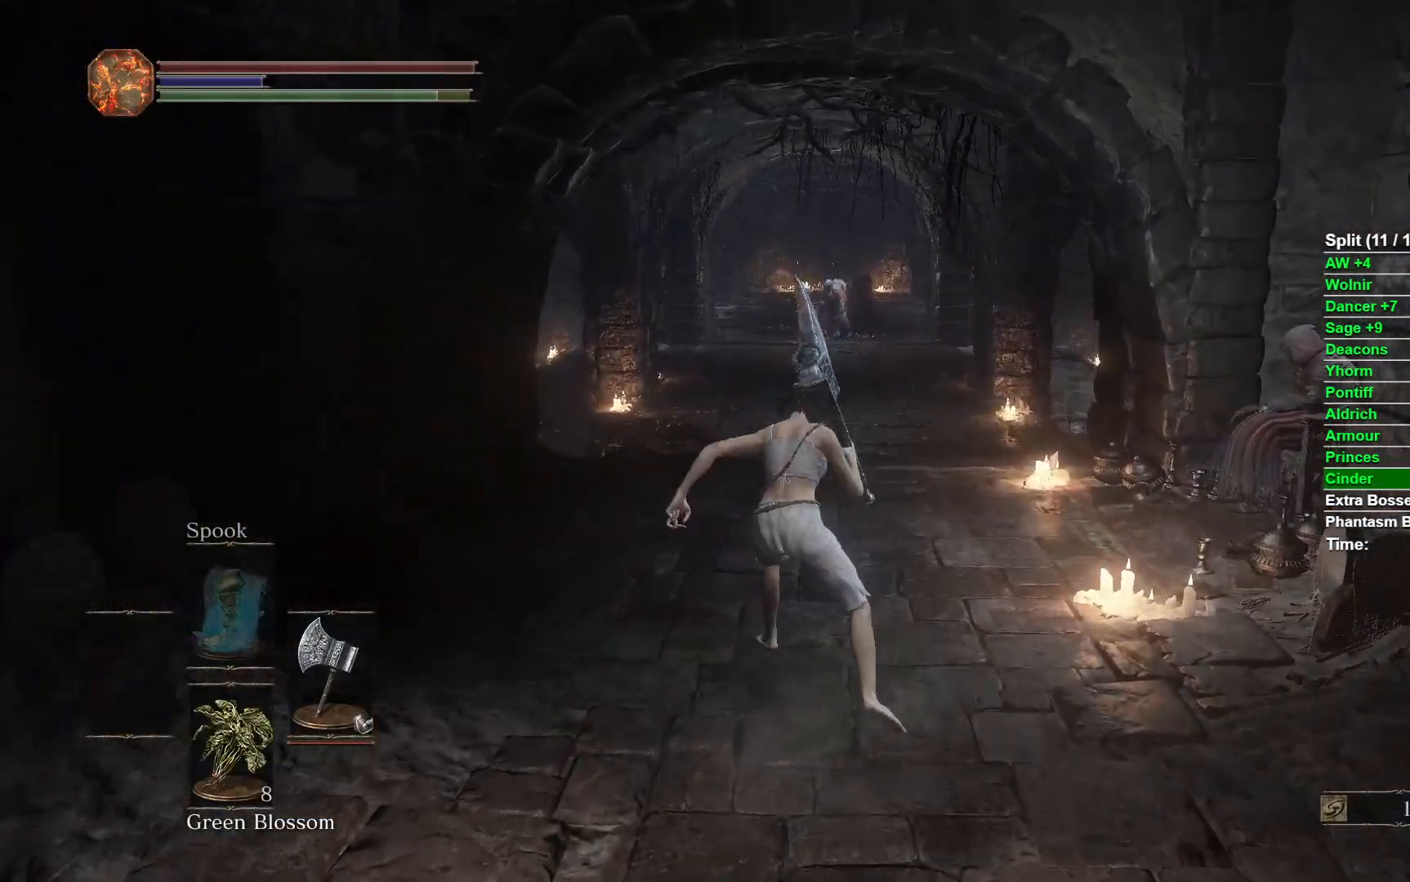
{"buttons": [], "left_stick": "up", "right_stick": "center", "events": [[133, "right_stick", "center"]]}
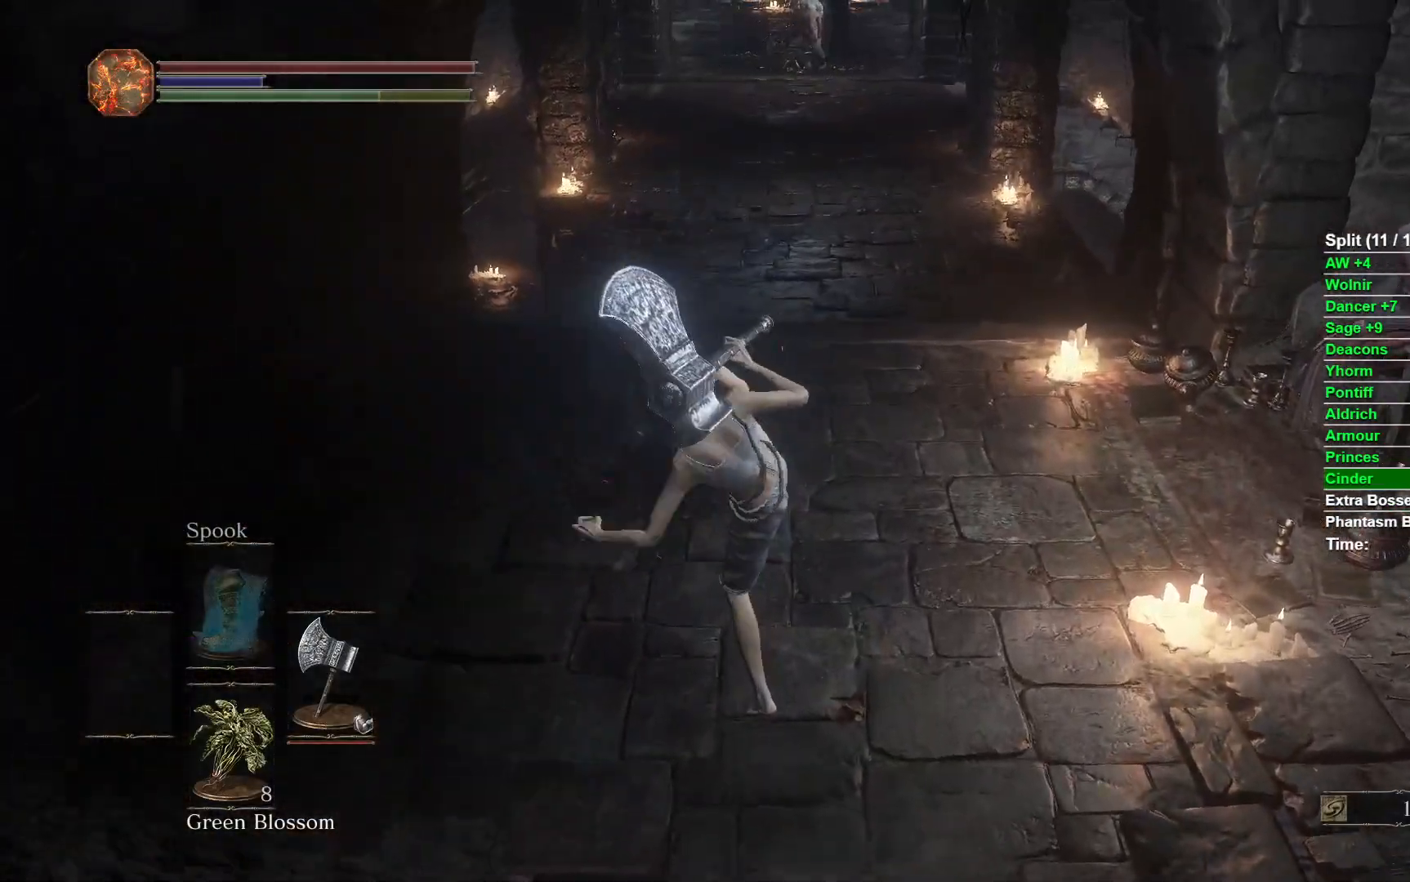
{"buttons": [], "left_stick": "down", "right_stick": "center", "events": [[267, "left_stick", "center"], [333, "left_stick", "down"], [450, "Y", "down"], [500, "Y", "up"]]}
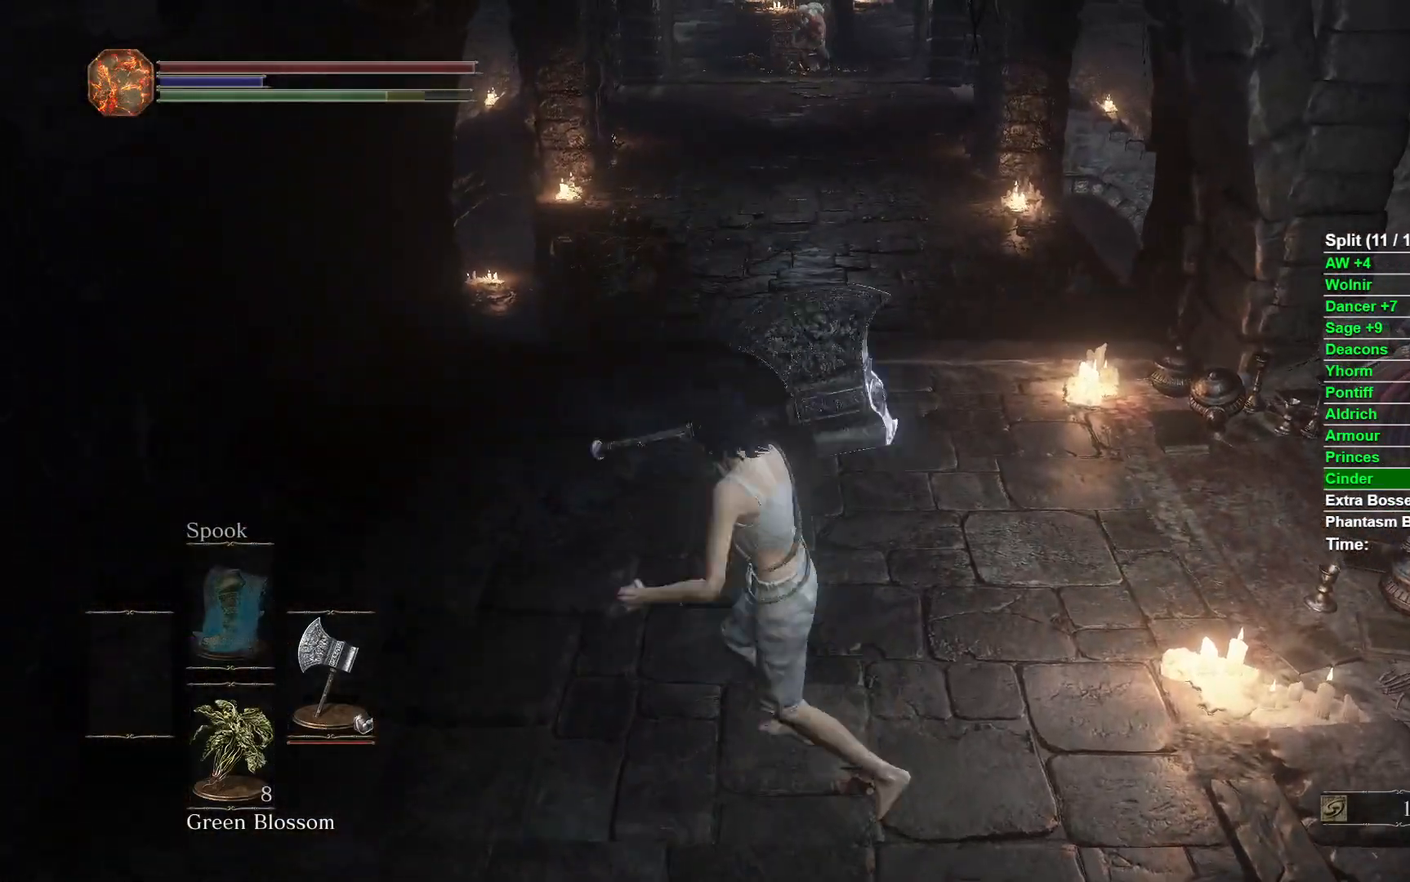
{"buttons": [], "left_stick": "down", "right_stick": "center", "events": [[317, "right_stick", "up"], [433, "right_stick", "center"]]}
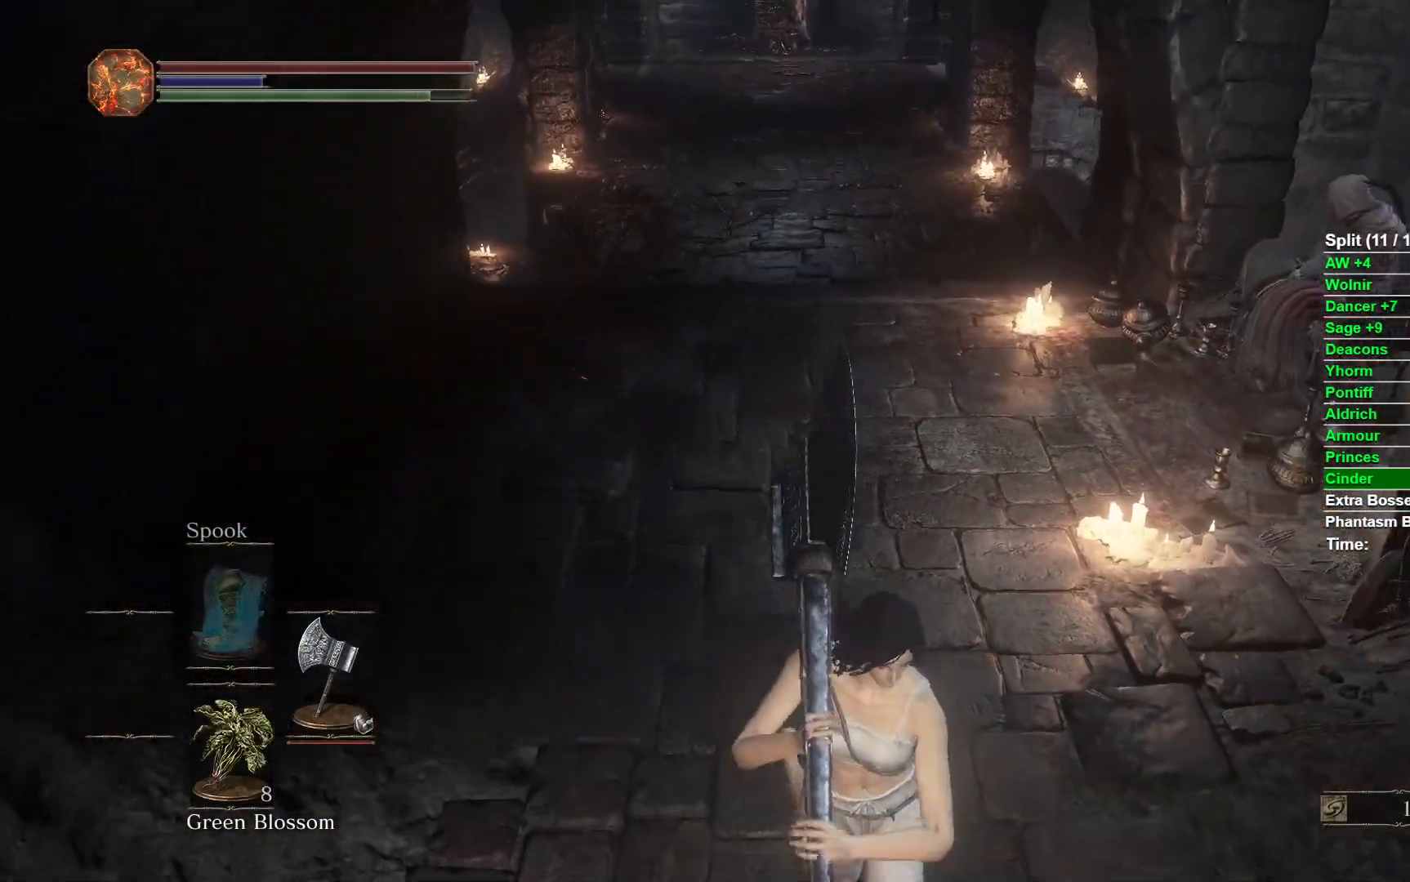
{"buttons": [], "left_stick": "up", "right_stick": "center", "events": [[117, "left_stick", "left"], [167, "B", "down"], [200, "left_stick", "up"], [250, "B", "up"]]}
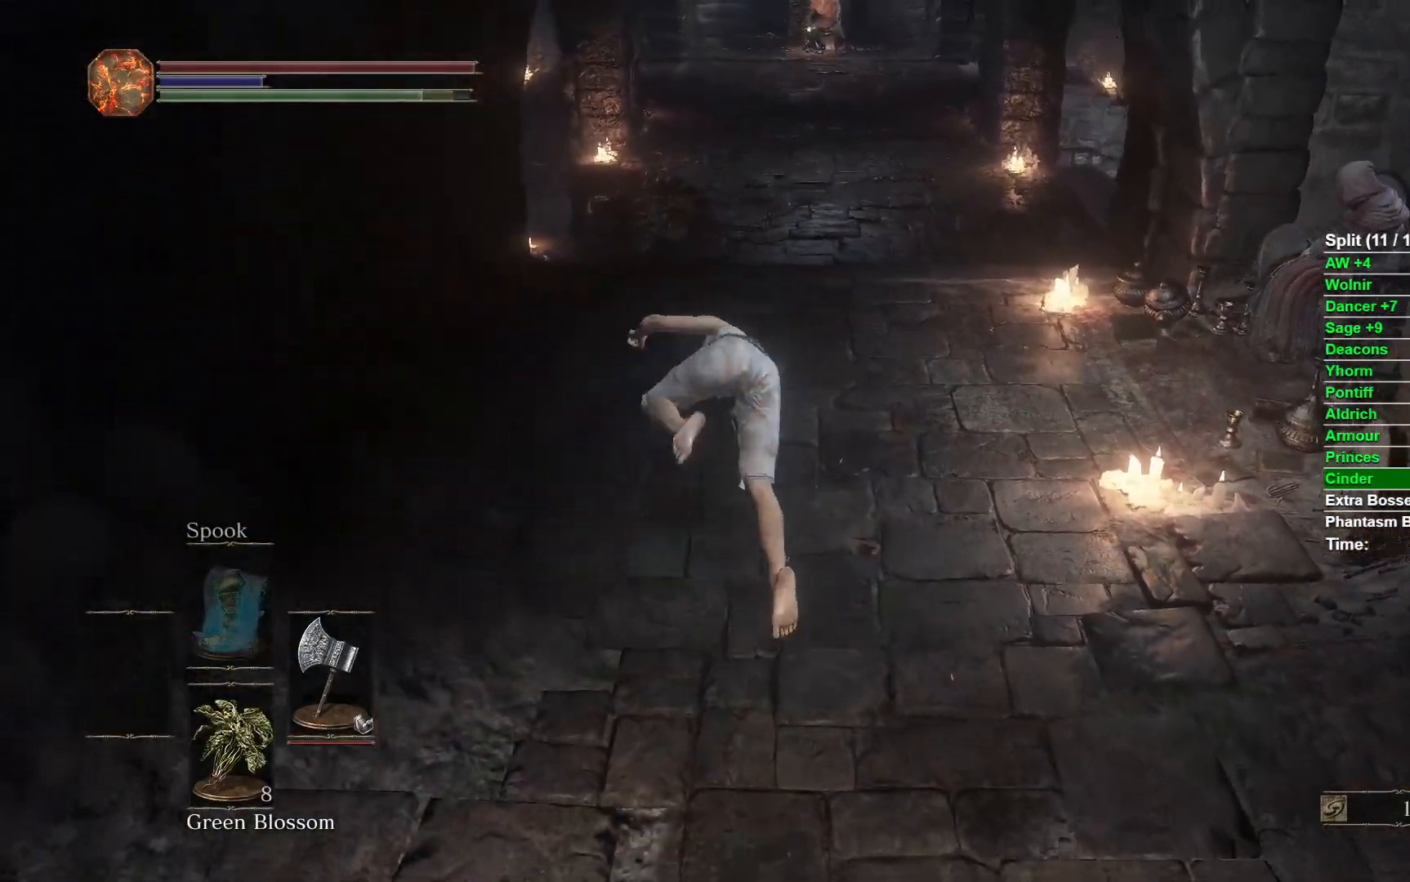
{"buttons": [], "left_stick": "up", "right_stick": "center", "events": [[233, "R1", "down"], [350, "R1", "up"]]}
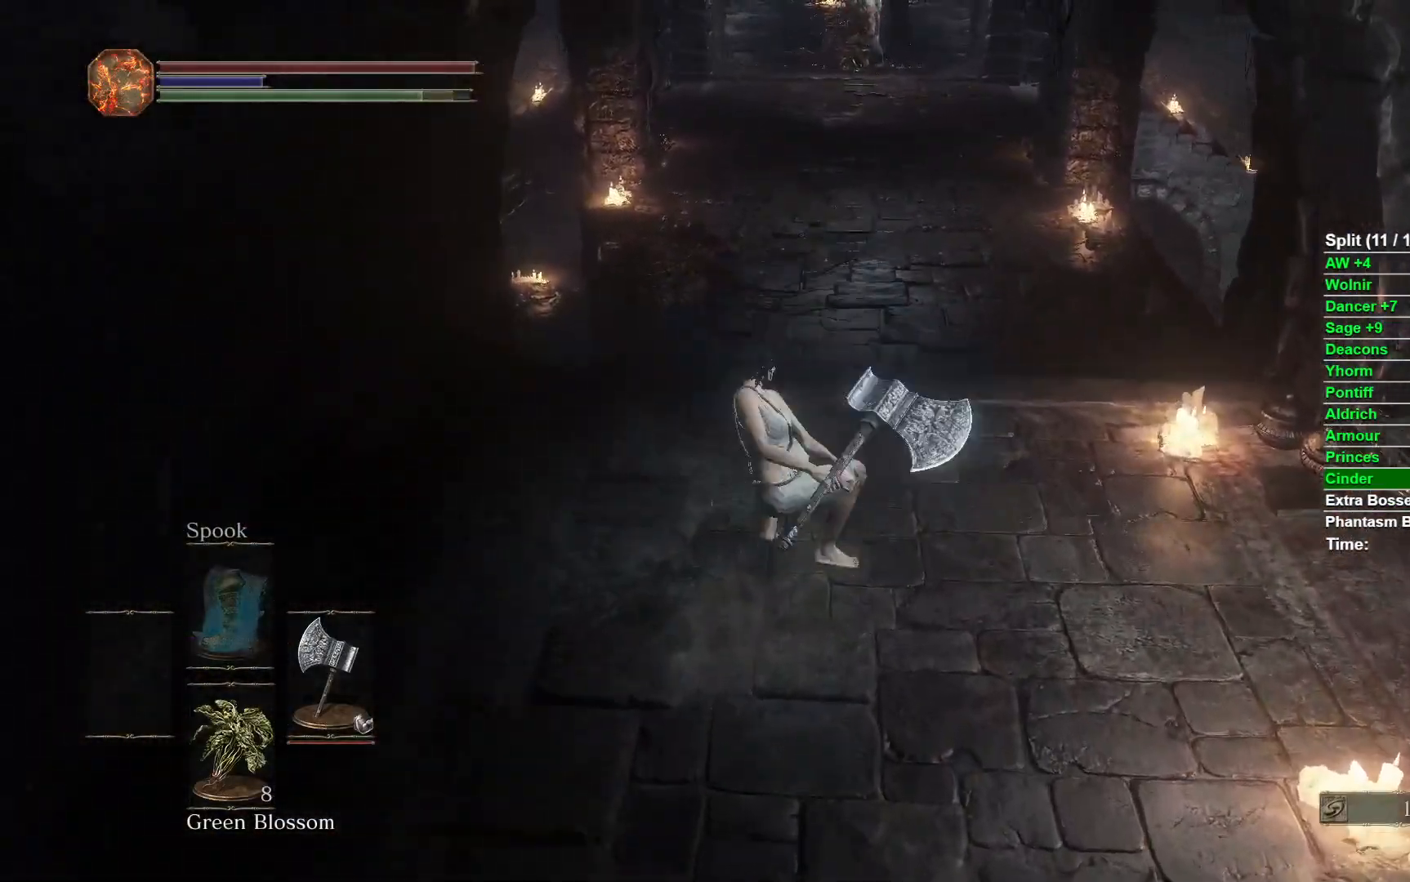
{"buttons": [], "left_stick": "up", "right_stick": "center", "events": [[33, "right_stick", "right"], [300, "right_stick", "center"]]}
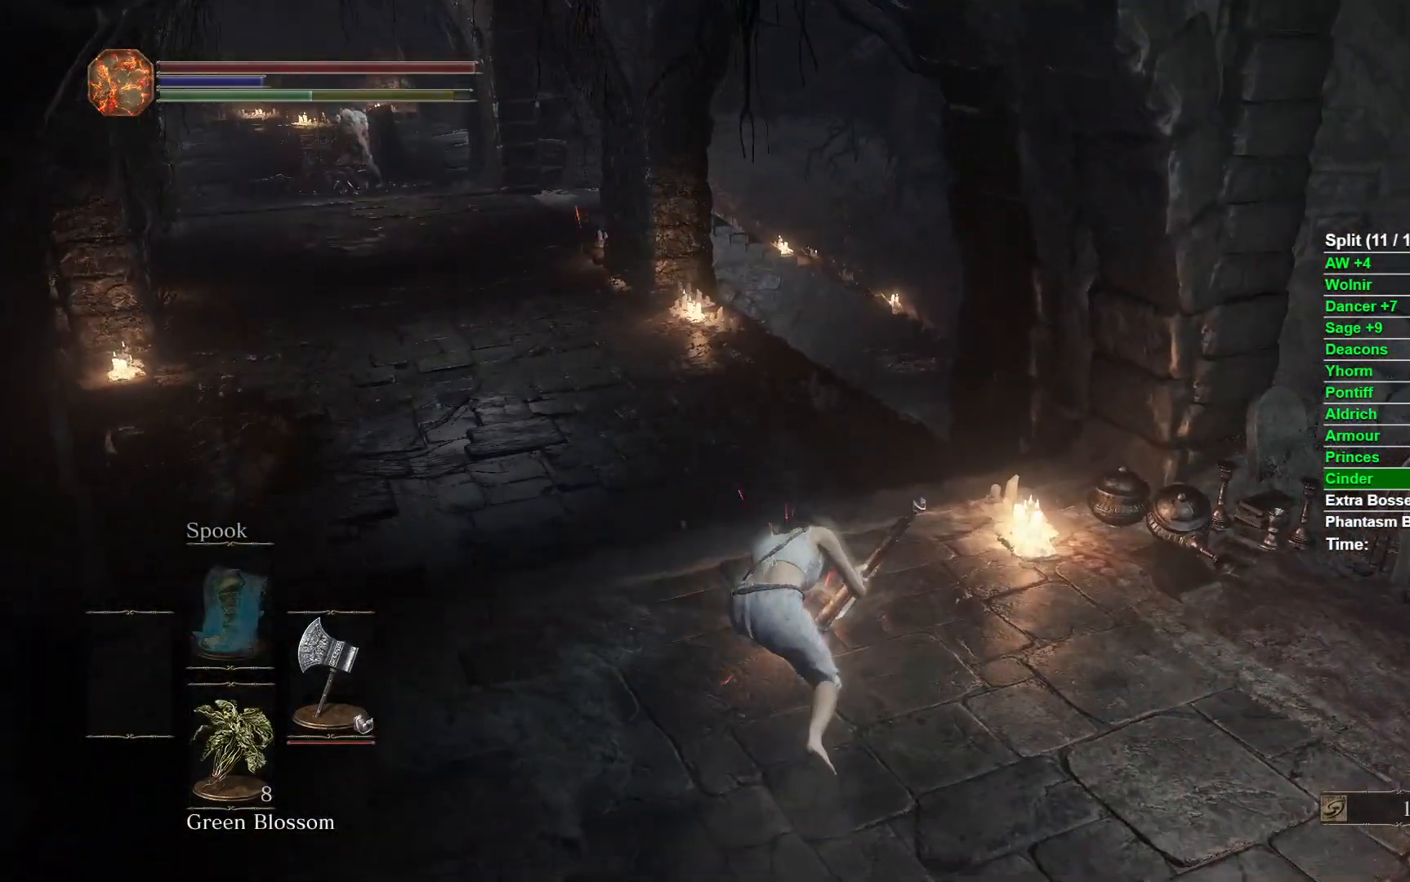
{"buttons": [], "left_stick": "up-right", "right_stick": "right", "events": [[33, "right_stick", "right"], [67, "left_stick", "center"], [283, "left_stick", "up-right"]]}
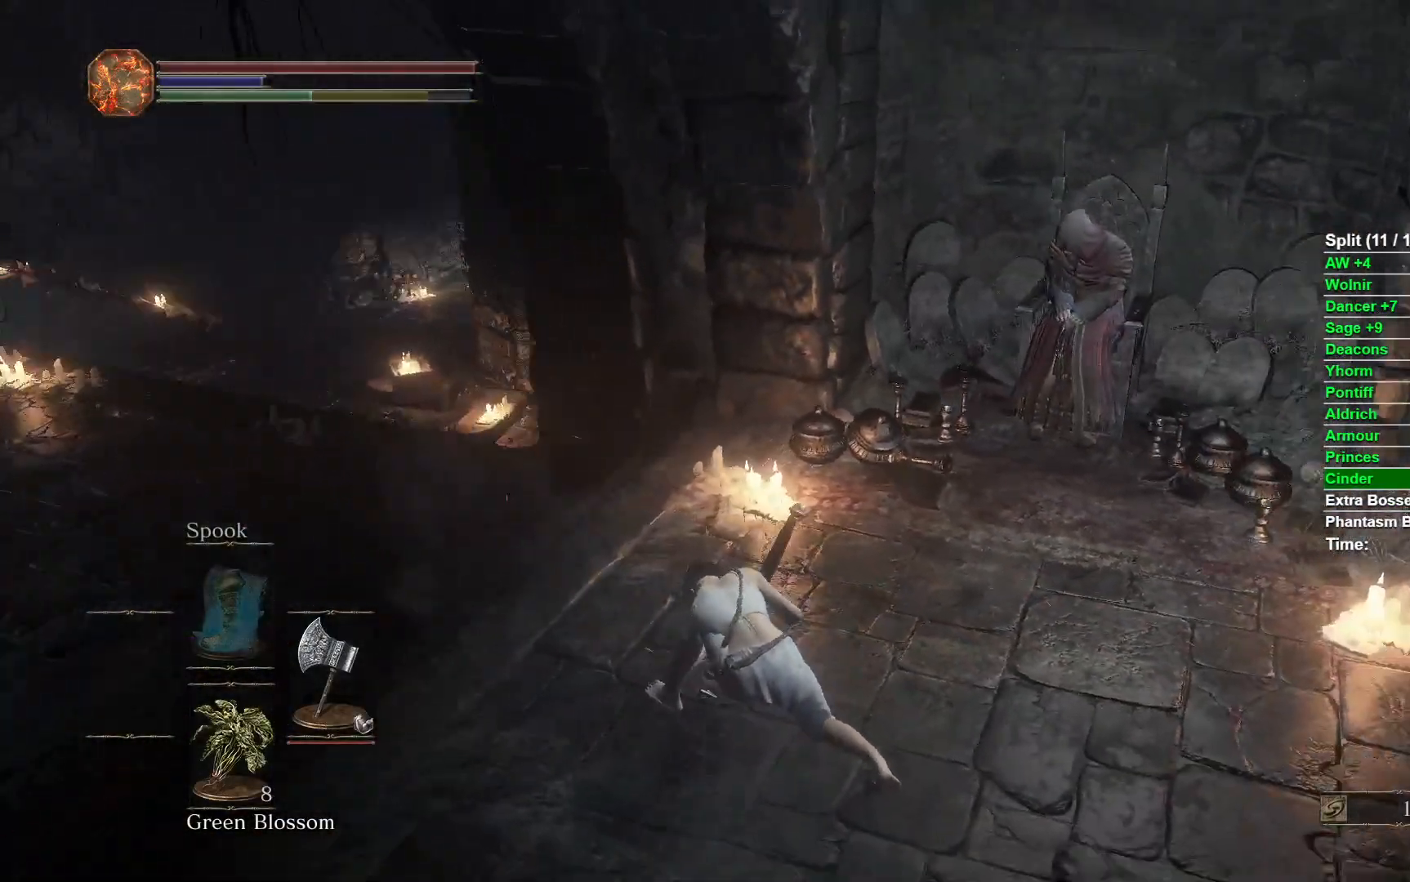
{"buttons": [], "left_stick": "up-right", "right_stick": "center", "events": [[33, "right_stick", "down-right"], [350, "right_stick", "center"]]}
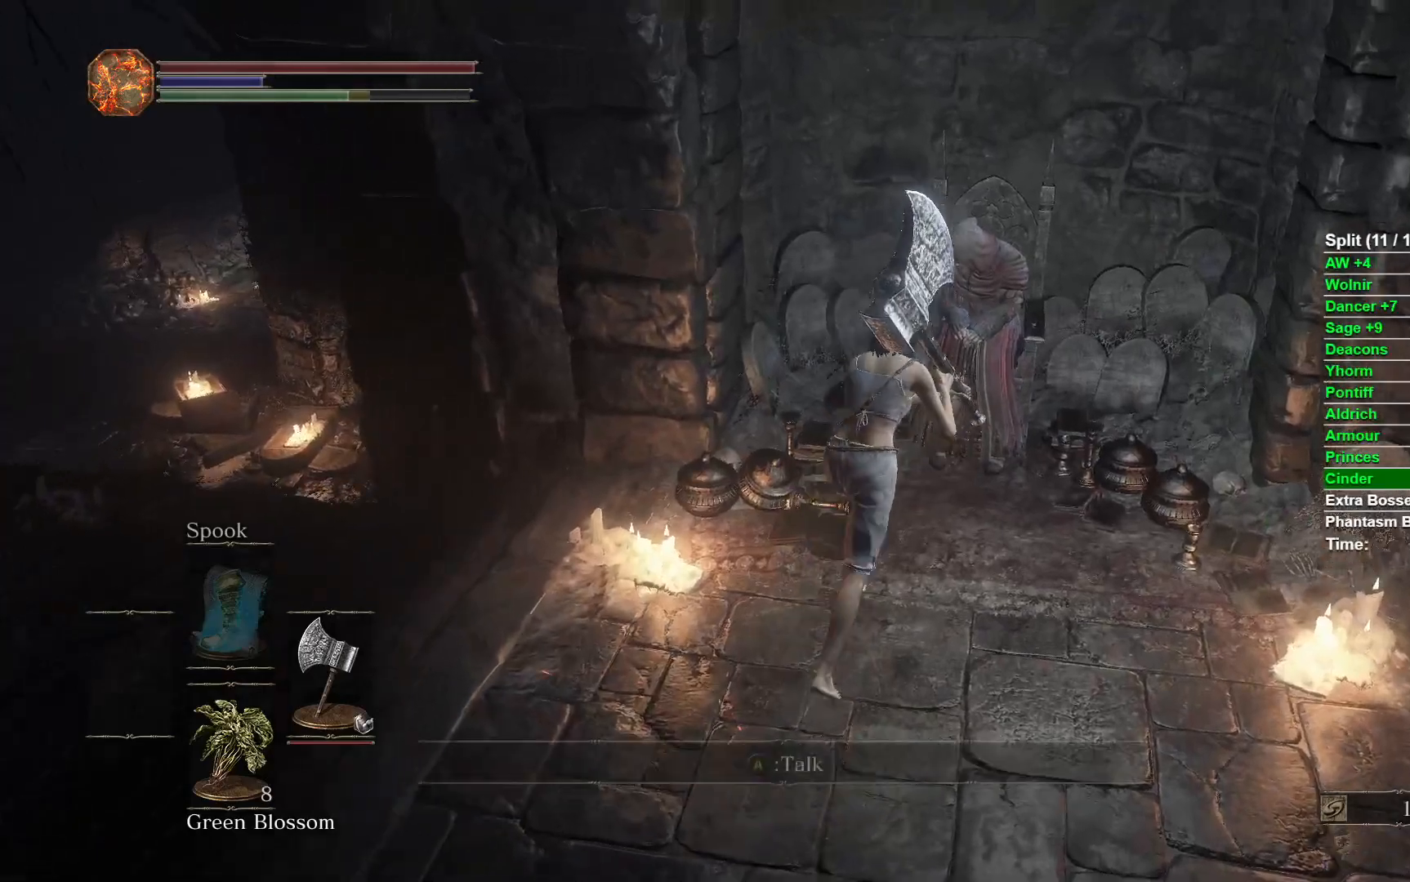
{"buttons": [], "left_stick": "down-right", "right_stick": "center", "events": [[150, "left_stick", "down"], [483, "left_stick", "down-right"]]}
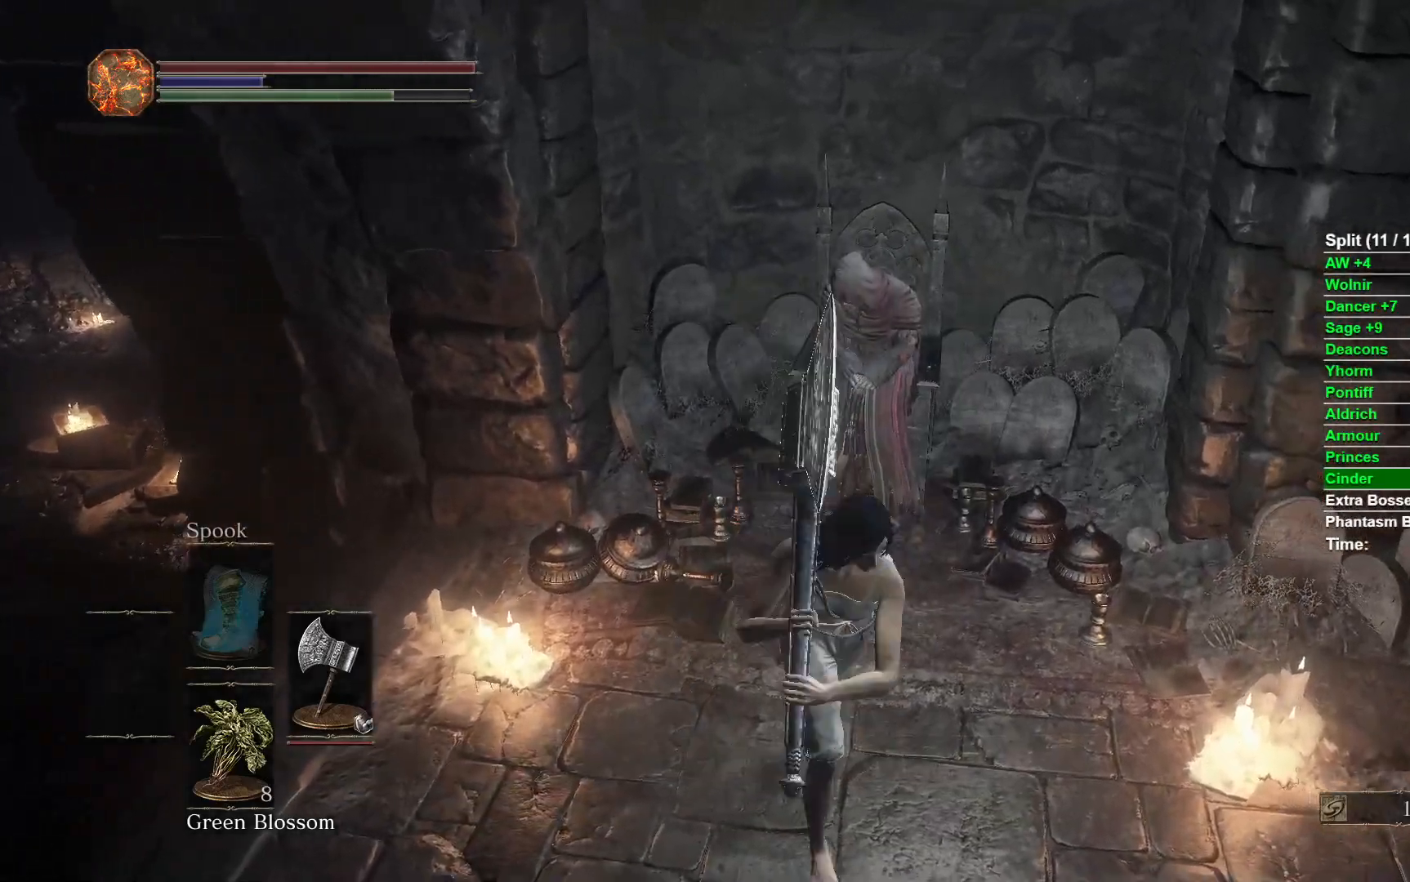
{"buttons": [], "left_stick": "down-right", "right_stick": "right", "events": [[67, "right_stick", "right"]]}
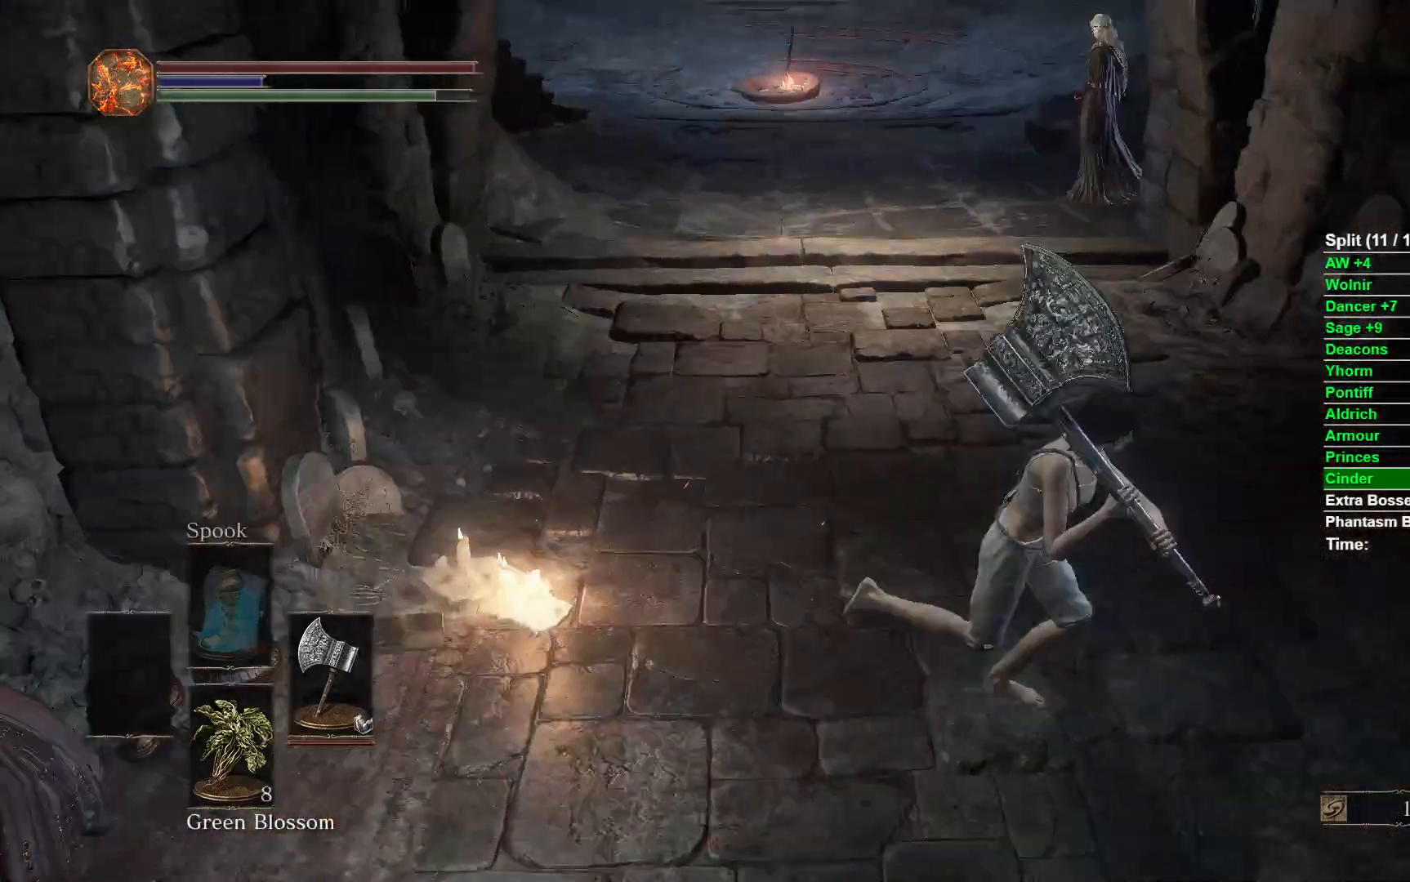
{"buttons": [], "left_stick": "up", "right_stick": "center", "events": [[33, "right_stick", "center"], [217, "left_stick", "down-left"], [367, "left_stick", "up-left"], [467, "left_stick", "up"]]}
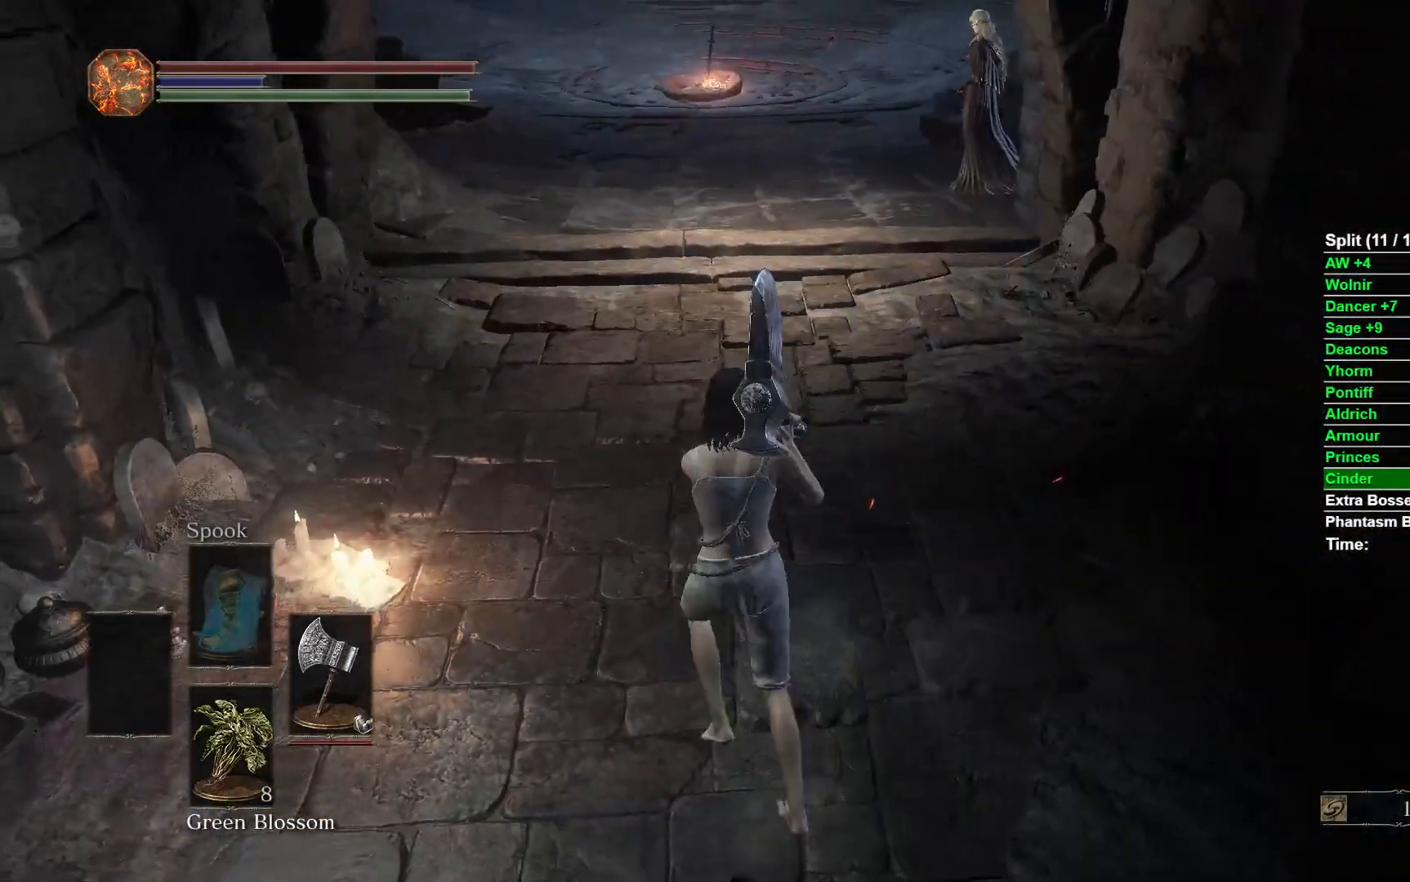
{"buttons": [], "left_stick": "up", "right_stick": "down", "events": [[133, "B", "down"], [233, "B", "up"], [433, "right_stick", "down"]]}
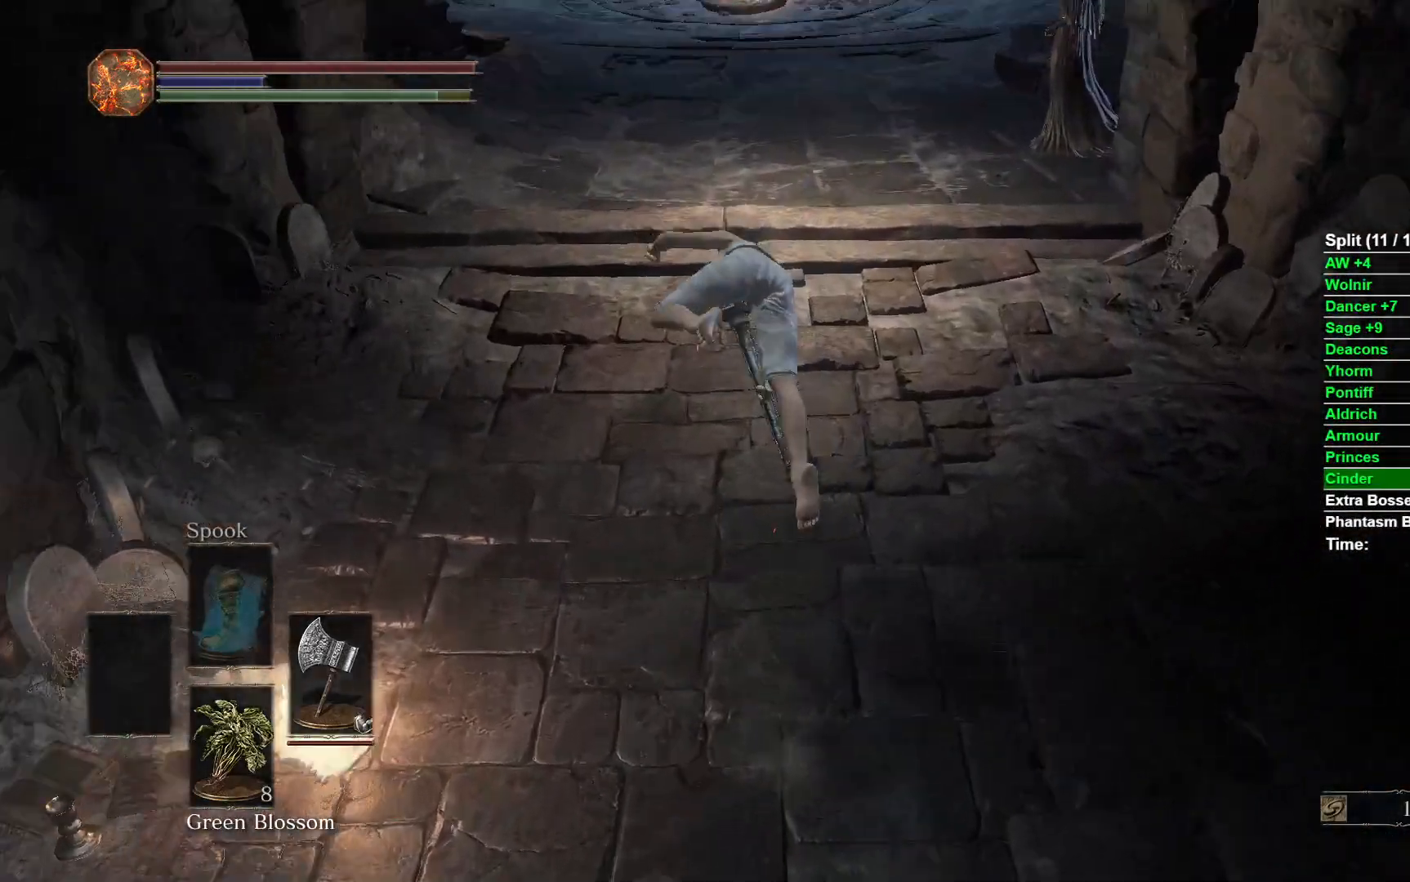
{"buttons": [], "left_stick": "up", "right_stick": "center", "events": [[67, "right_stick", "center"], [267, "R1", "down"], [367, "R1", "up"]]}
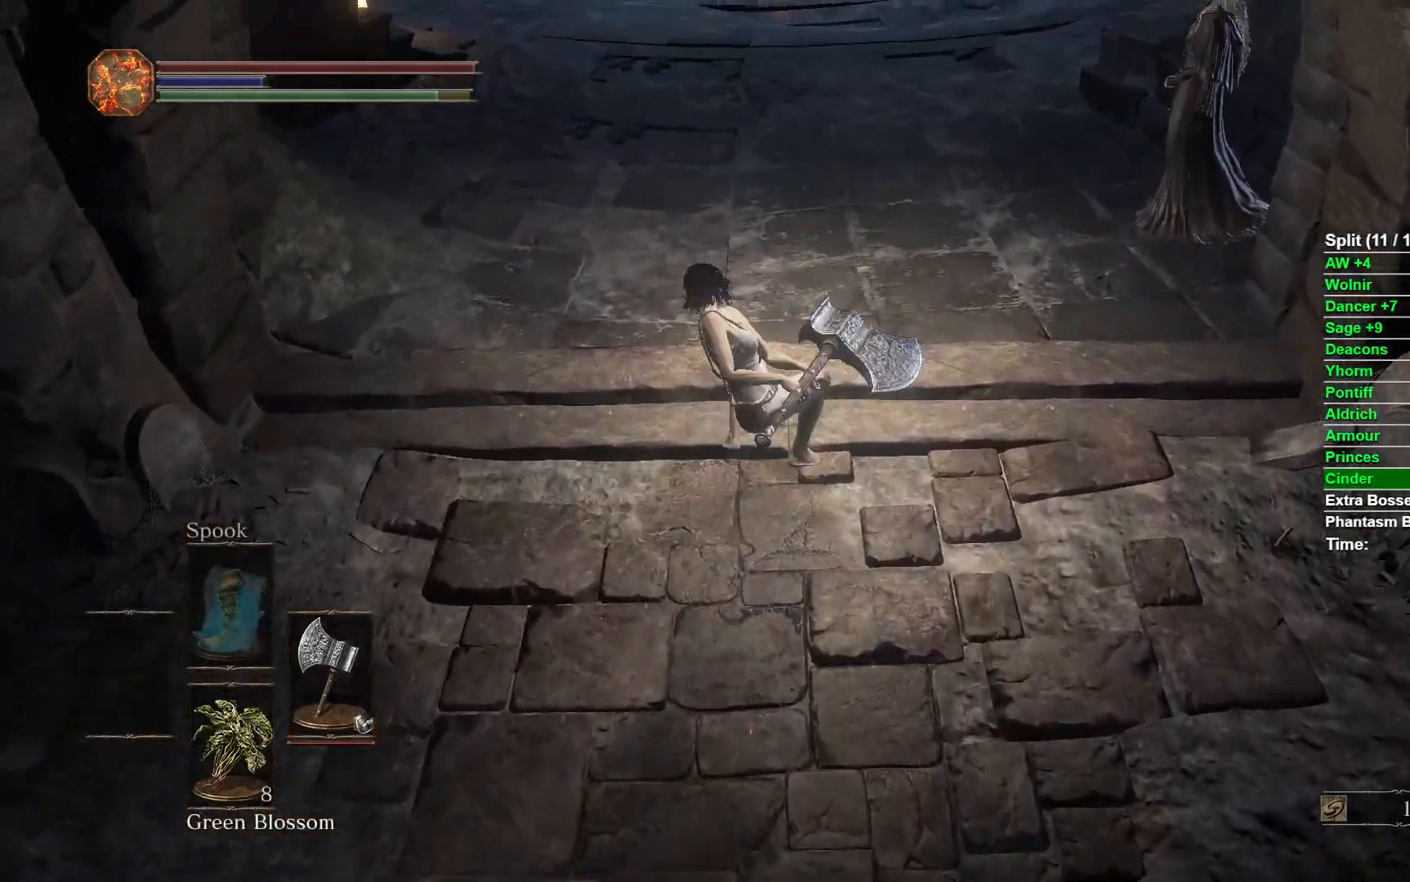
{"buttons": [], "left_stick": "center", "right_stick": "center", "events": [[50, "right_stick", "down"], [317, "right_stick", "center"], [467, "left_stick", "center"]]}